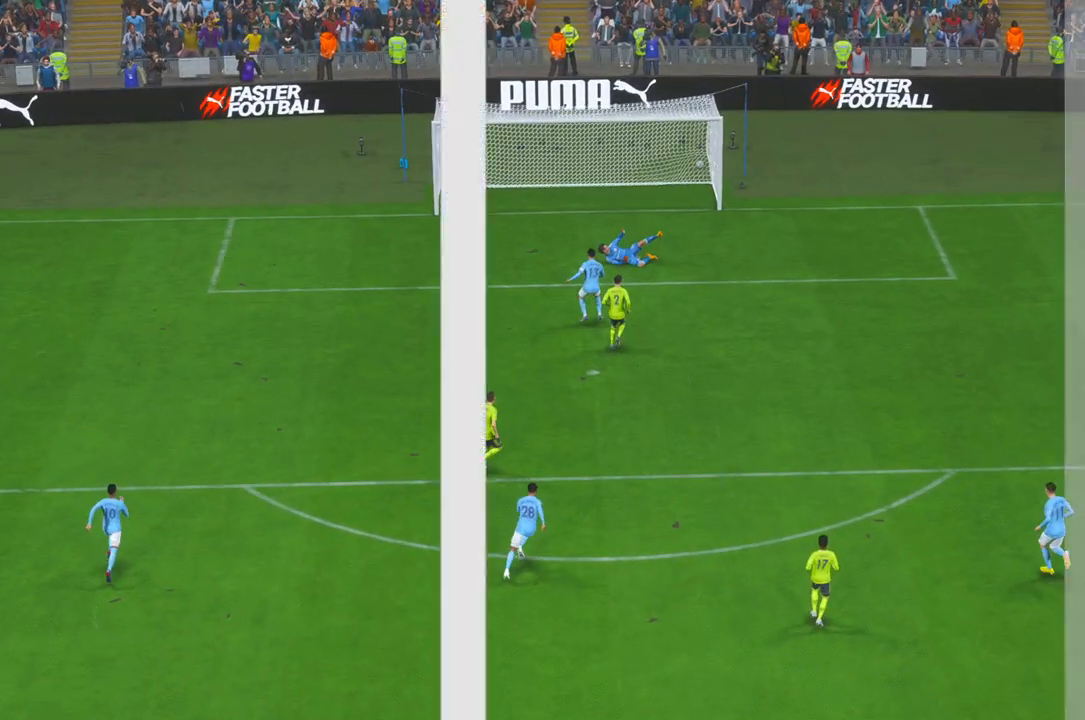
Gameplay with a controller (Xbox layout); each line is a JSON object with the inputs held at the frame after it (dt_ms = milliseconds from this image to that frame). "events" lists button and stick changes between this image and that frame as [ms after this image, input, new state], when the widget could be followed in between. Not read: L3 R3.
{"dt_ms": 500, "buttons": [], "left_stick": "center", "right_stick": "center", "events": [[117, "A", "up"], [217, "R2", "down"], [483, "R2", "up"]]}
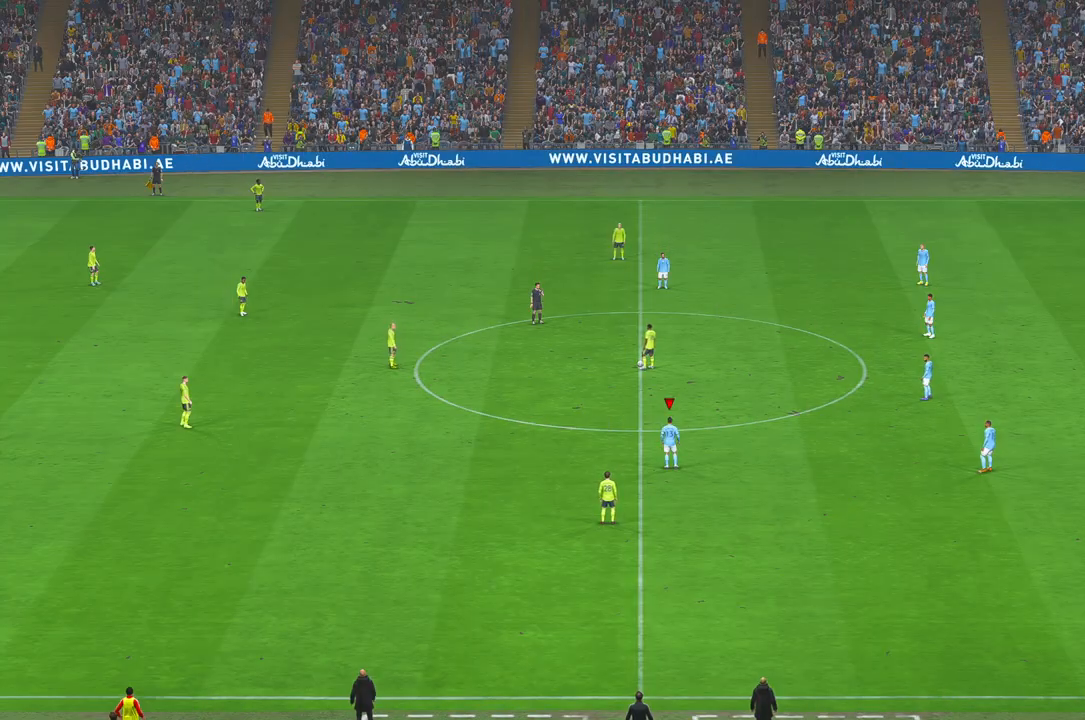
{"dt_ms": 500, "buttons": ["R2"], "left_stick": "center", "right_stick": "center", "events": [[100, "R2", "down"]]}
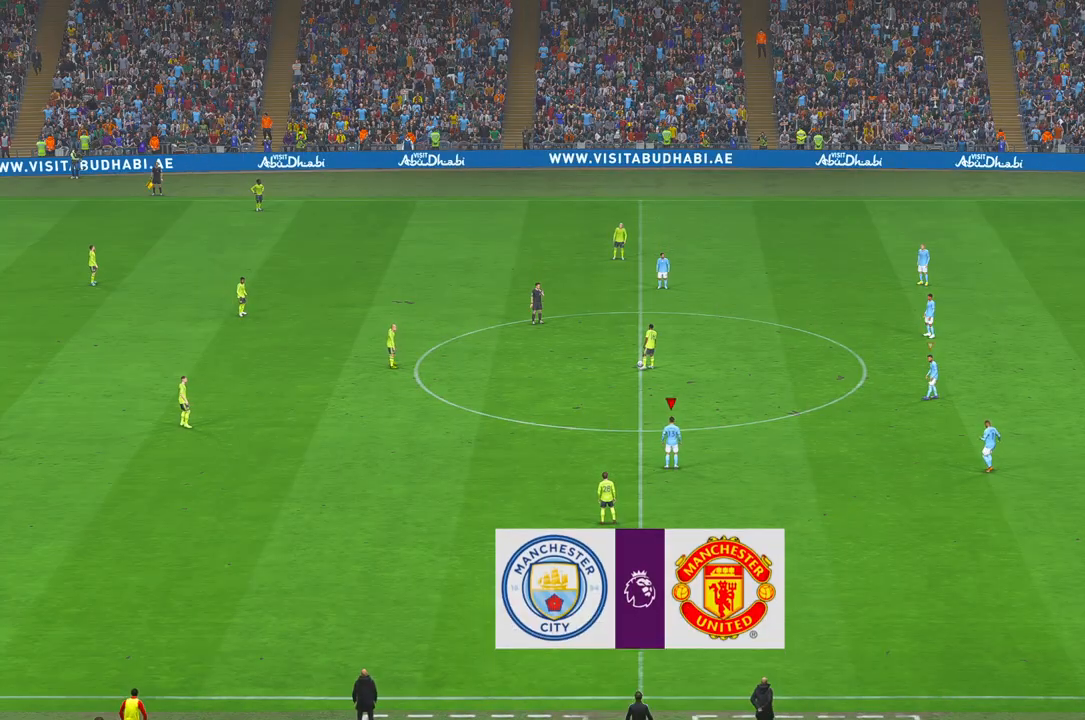
{"dt_ms": 500, "buttons": ["R2"], "left_stick": "center", "right_stick": "center", "events": []}
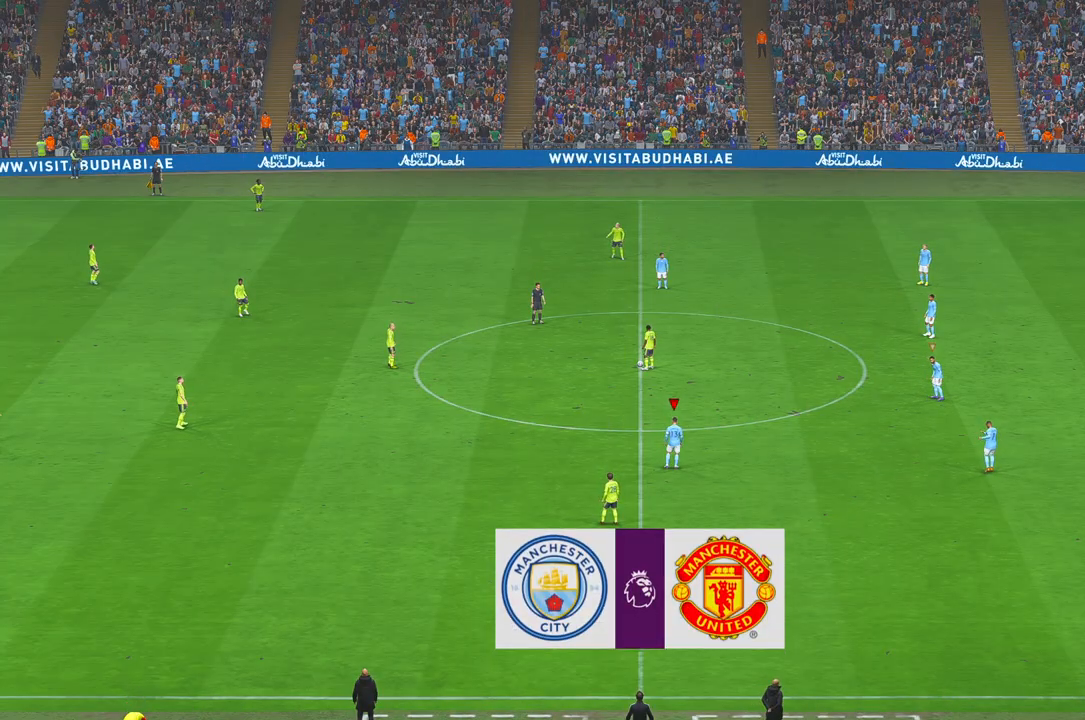
{"dt_ms": 500, "buttons": ["R2"], "left_stick": "center", "right_stick": "center", "events": []}
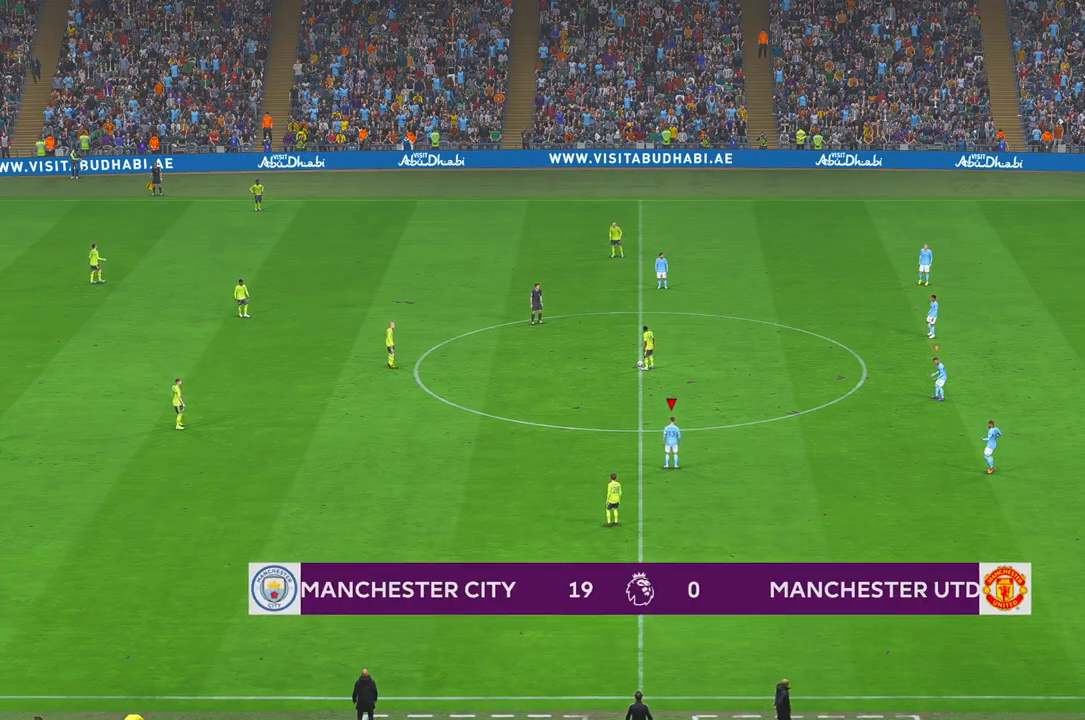
{"dt_ms": 1000, "buttons": ["R2"], "left_stick": "center", "right_stick": "center"}
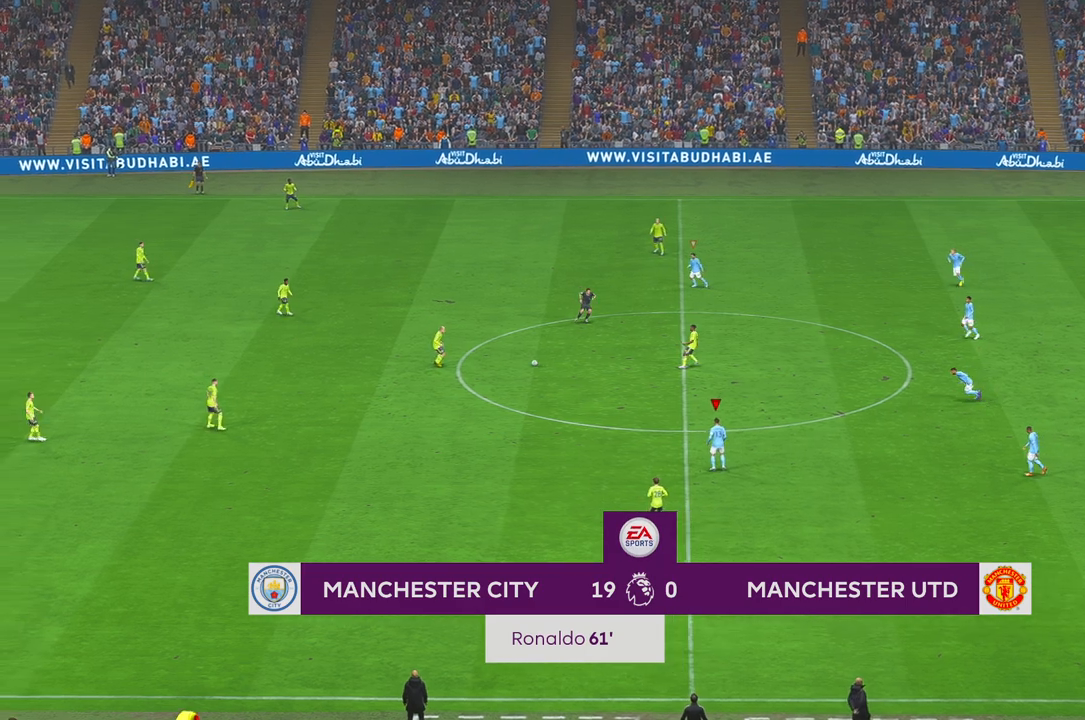
{"dt_ms": 500, "buttons": ["R2"], "left_stick": "center", "right_stick": "center", "events": []}
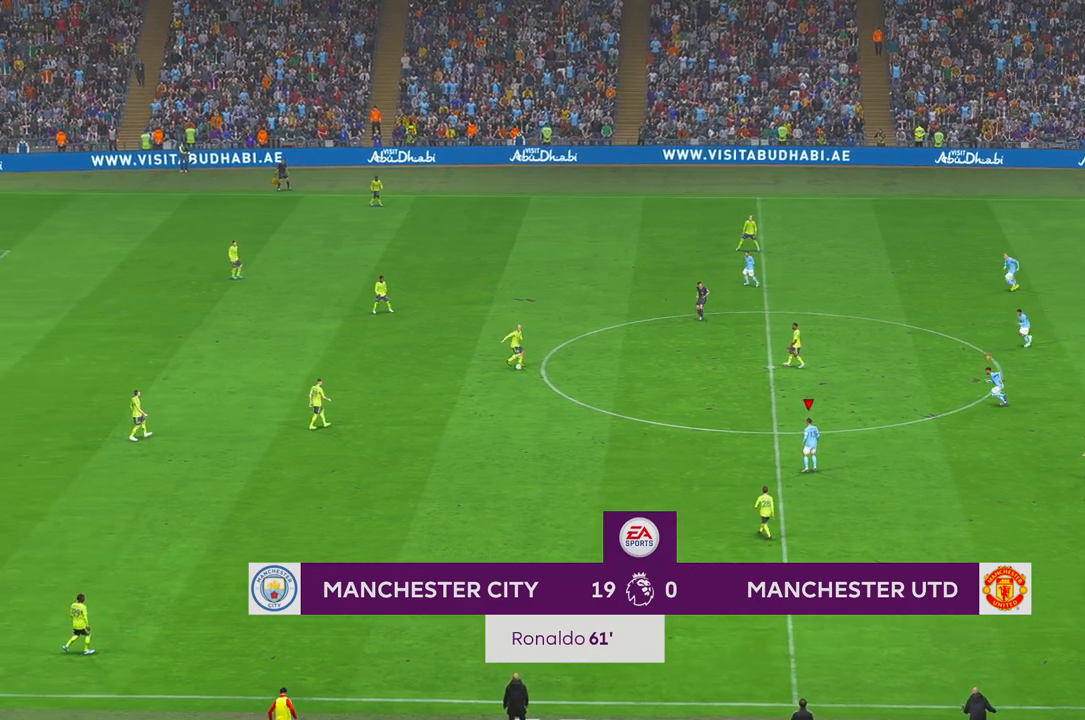
{"dt_ms": 500, "buttons": ["R2"], "left_stick": "up-left", "right_stick": "center", "events": [[117, "left_stick", "up"], [217, "left_stick", "up-left"], [450, "B", "down"], [500, "B", "up"]]}
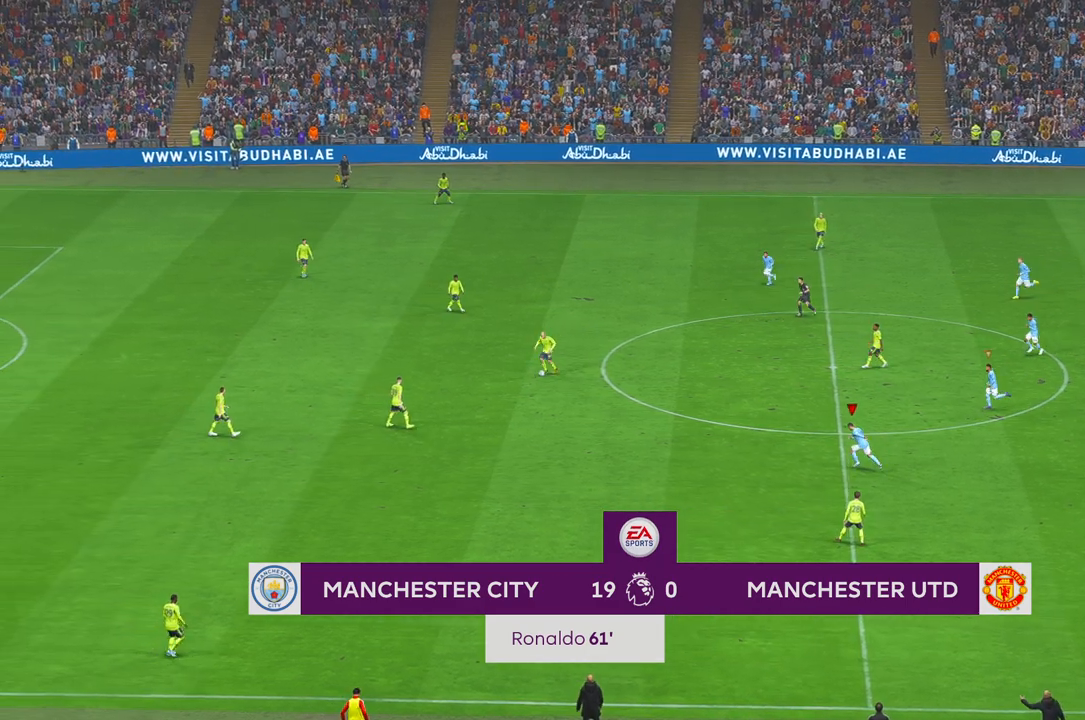
{"dt_ms": 500, "buttons": ["R2"], "left_stick": "left", "right_stick": "center", "events": [[417, "left_stick", "left"]]}
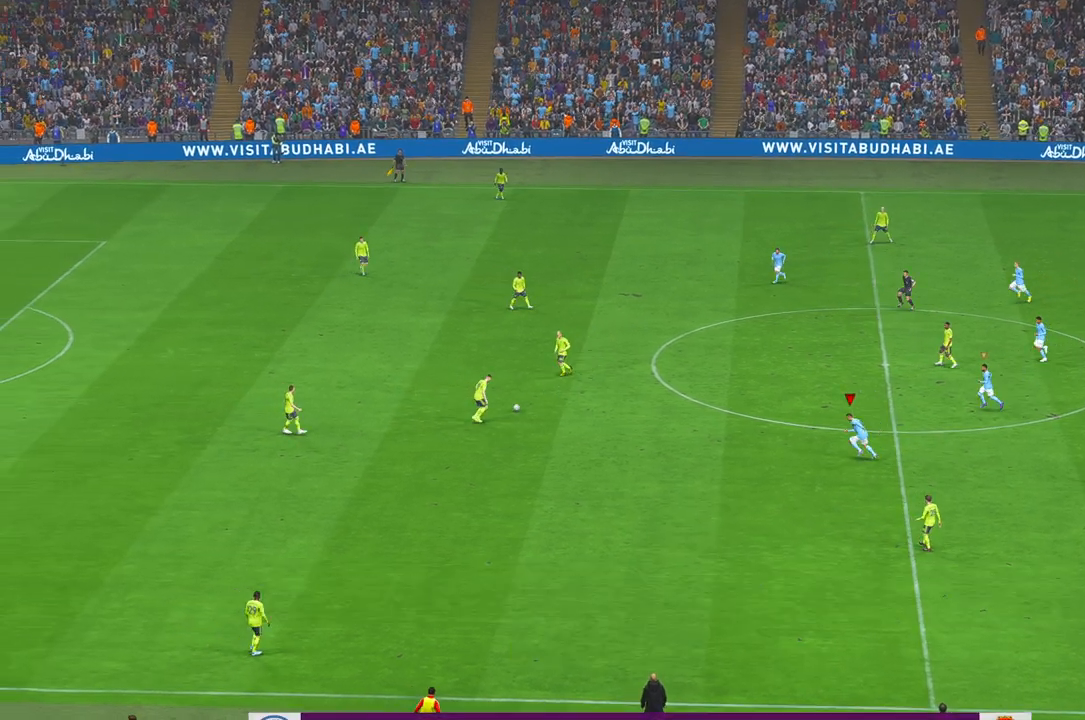
{"dt_ms": 500, "buttons": ["R2"], "left_stick": "center", "right_stick": "center", "events": [[150, "left_stick", "up-left"], [350, "left_stick", "center"]]}
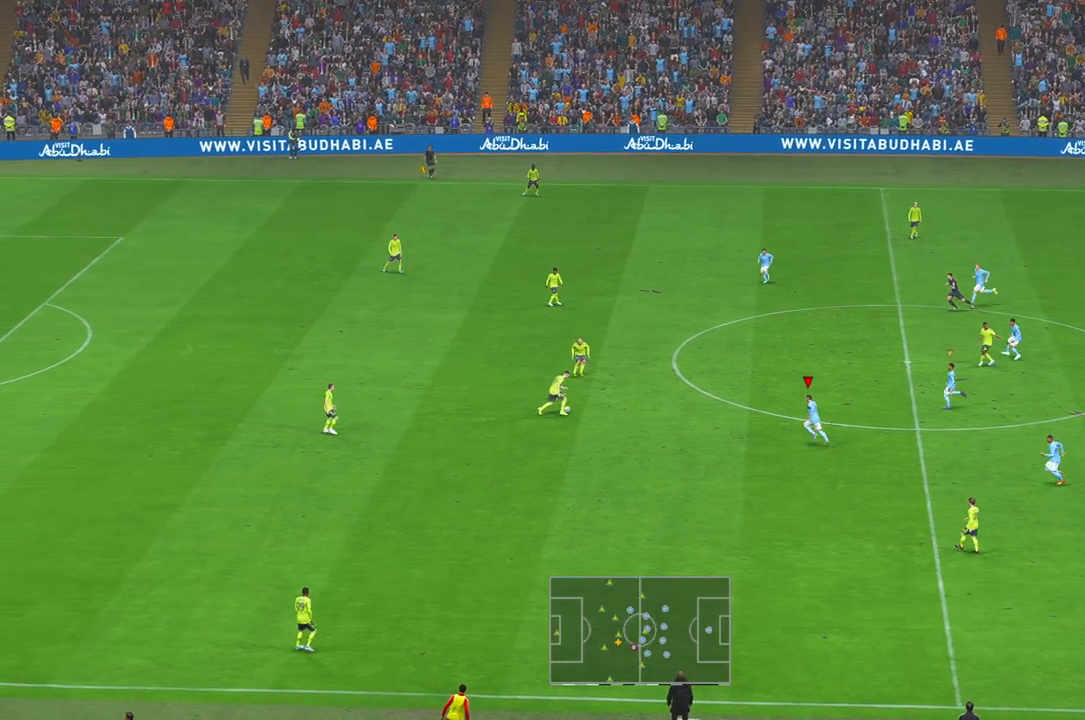
{"dt_ms": 500, "buttons": ["R2"], "left_stick": "up", "right_stick": "center", "events": [[250, "left_stick", "up"]]}
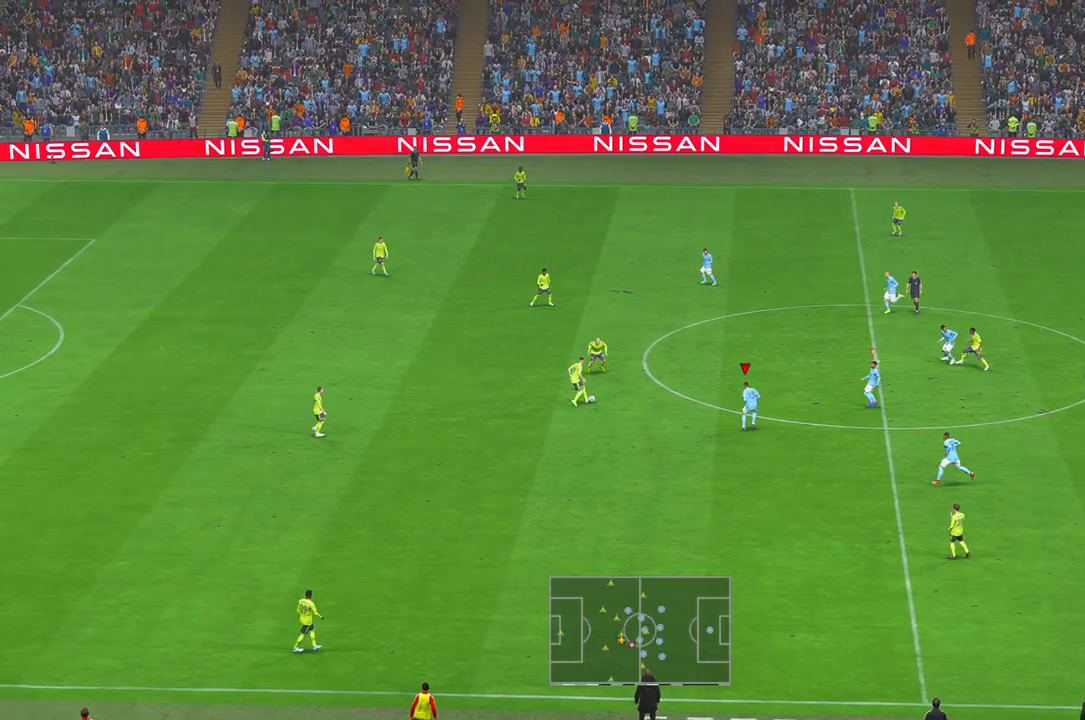
{"dt_ms": 500, "buttons": ["R2"], "left_stick": "center", "right_stick": "center", "events": [[317, "left_stick", "center"]]}
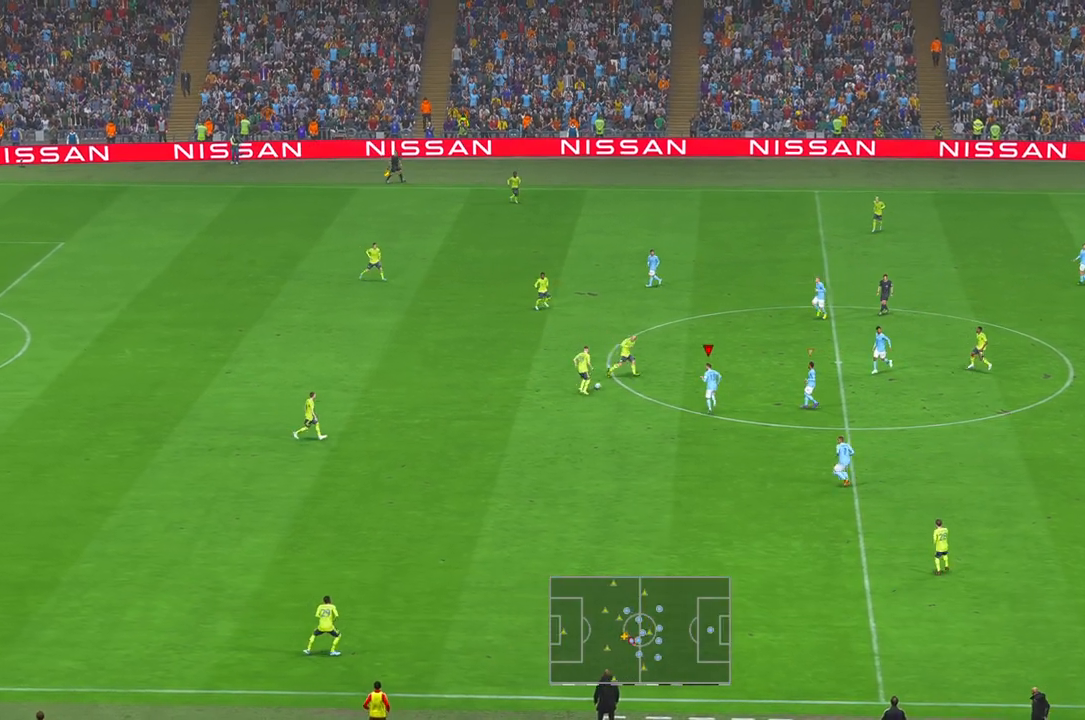
{"dt_ms": 500, "buttons": ["R2"], "left_stick": "up", "right_stick": "center", "events": [[100, "left_stick", "up"]]}
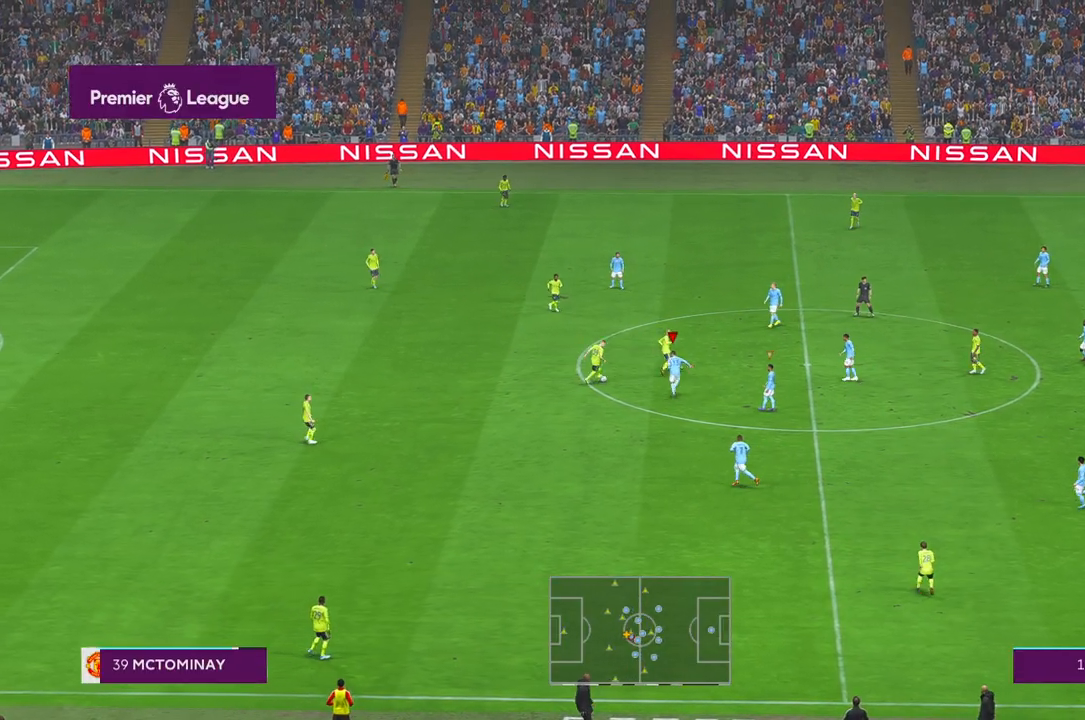
{"dt_ms": 500, "buttons": ["R2", "SELECT"], "left_stick": "down-right", "right_stick": "center", "events": [[183, "START", "down"], [233, "START", "up"], [400, "left_stick", "down-right"], [467, "SELECT", "down"]]}
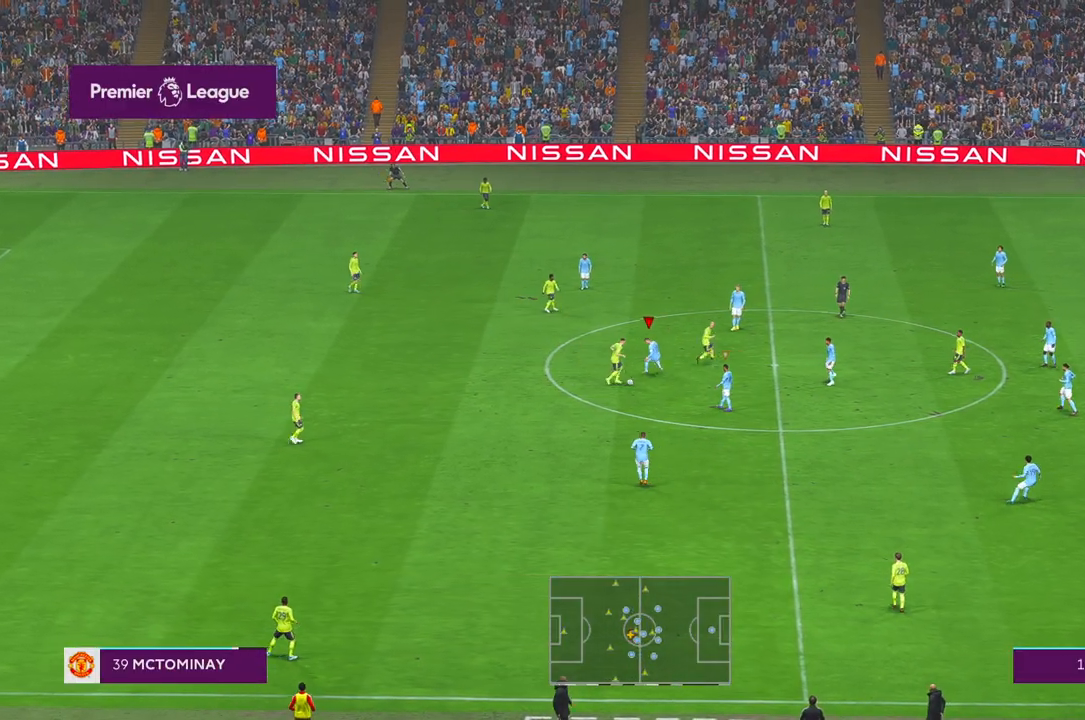
{"dt_ms": 500, "buttons": ["R2"], "left_stick": "down-right", "right_stick": "center", "events": [[33, "SELECT", "up"]]}
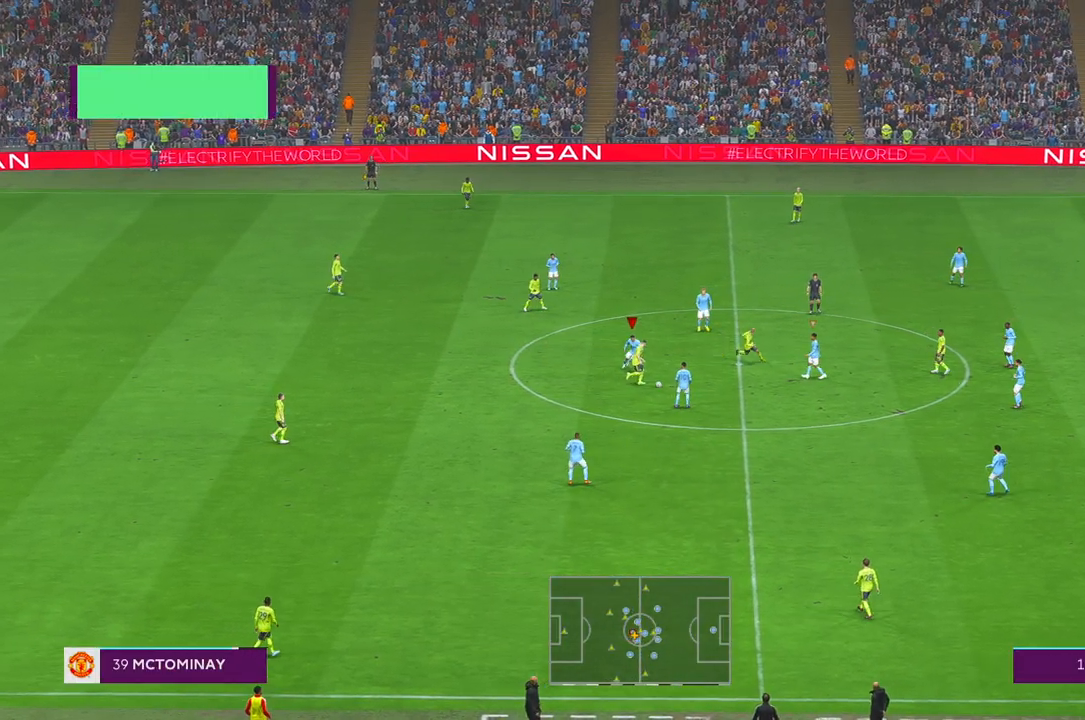
{"dt_ms": 500, "buttons": ["R2"], "left_stick": "down-left", "right_stick": "center", "events": [[167, "L1", "down"], [267, "left_stick", "down-left"], [317, "L1", "up"]]}
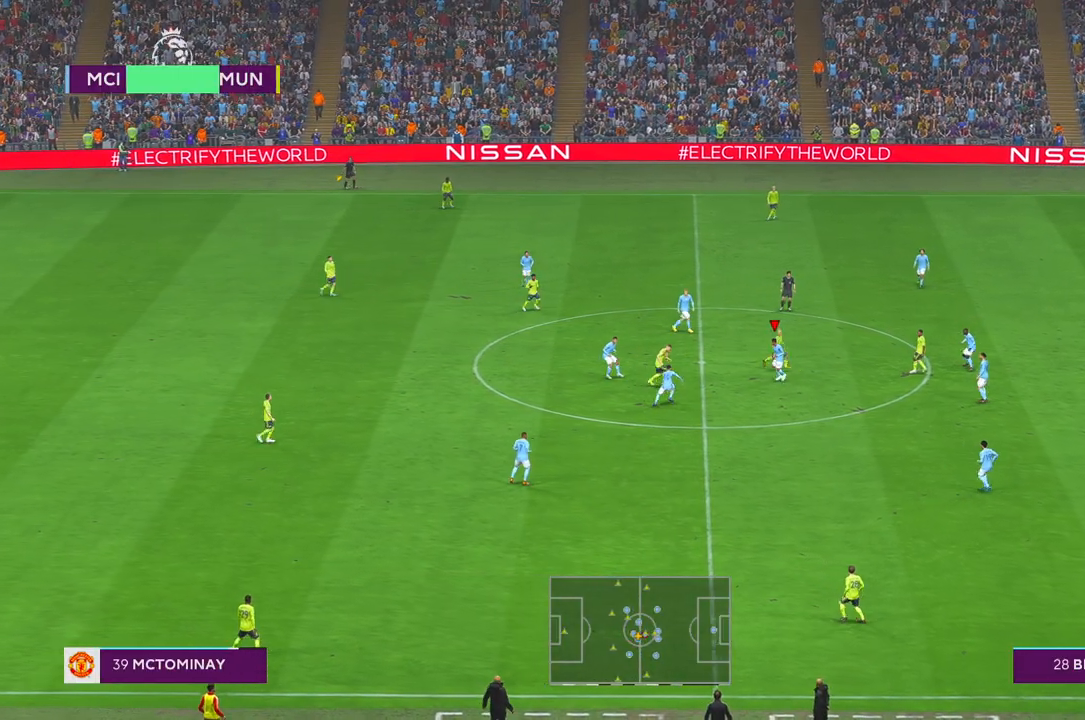
{"dt_ms": 500, "buttons": ["R2"], "left_stick": "left", "right_stick": "center", "events": [[317, "left_stick", "left"]]}
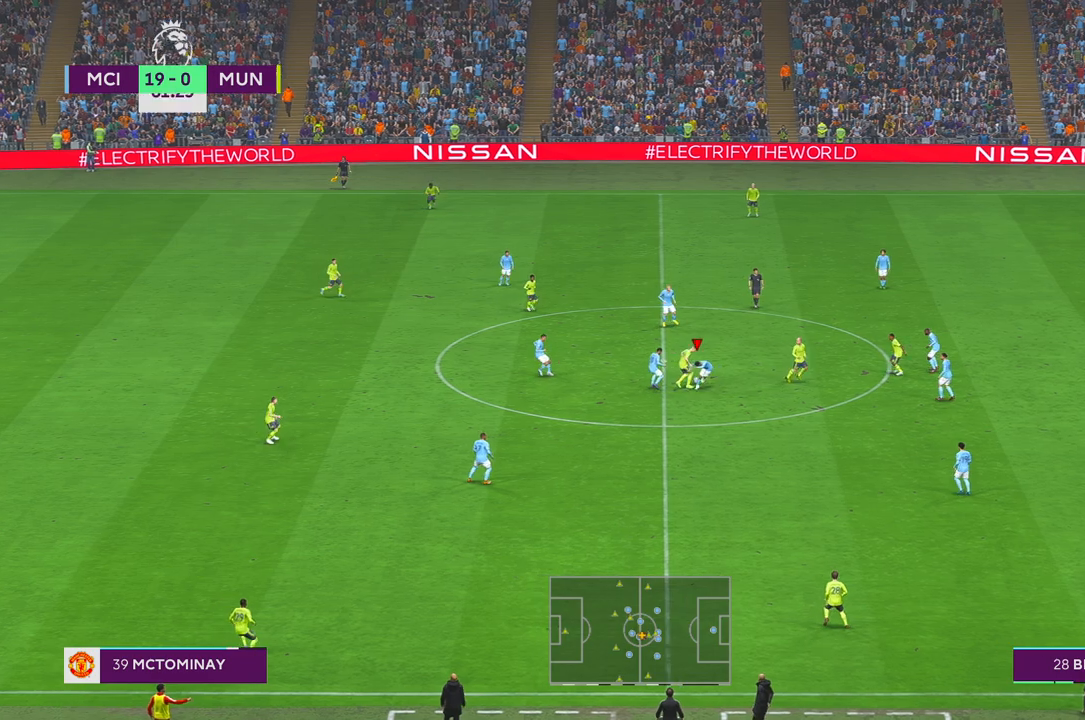
{"dt_ms": 500, "buttons": ["R2"], "left_stick": "left", "right_stick": "center", "events": []}